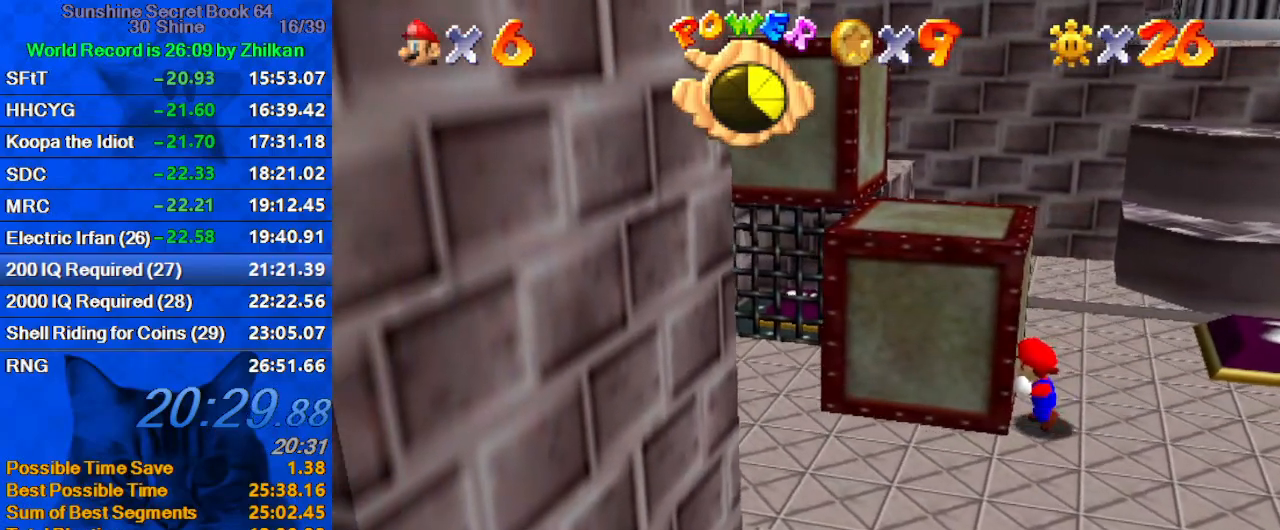
Gameplay with keyboard; each line is a JSON object with the keys held at the frame after it. "events" lists presses ("down") and releases ("up") of "a", "c", "ctrl", "d", "down", "left", "return", "right", "s", "shift", "up", "w", "x" and "y" between this image and that frame as [ms after this image, input, new state], when the widget could be followed in between. No other keys are recorded. Mouse input is not recorded.
{"keys": ["left"], "events": []}
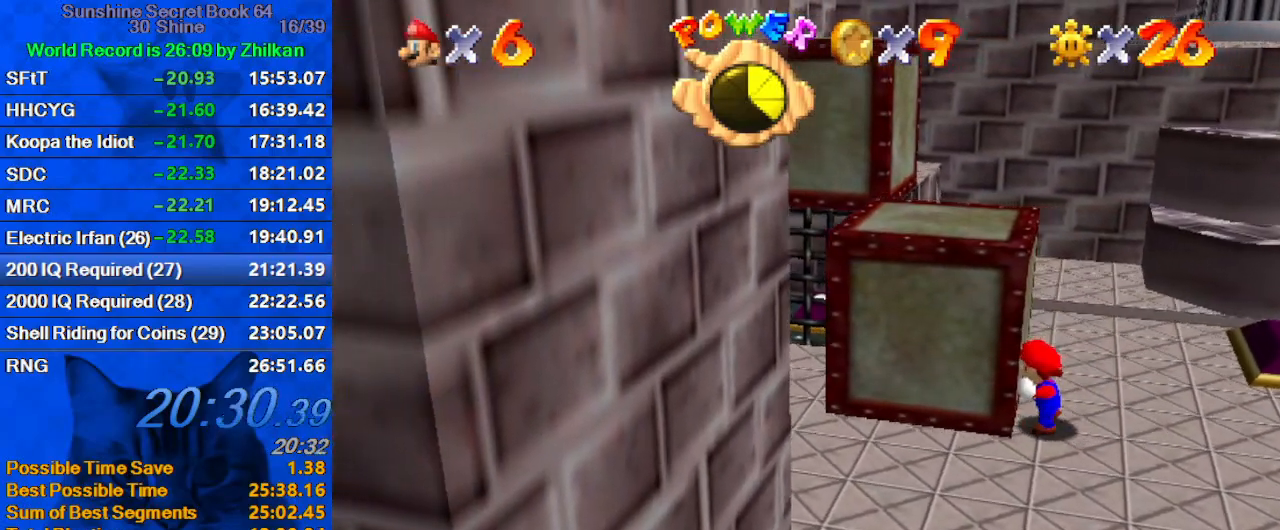
{"keys": ["left"], "events": []}
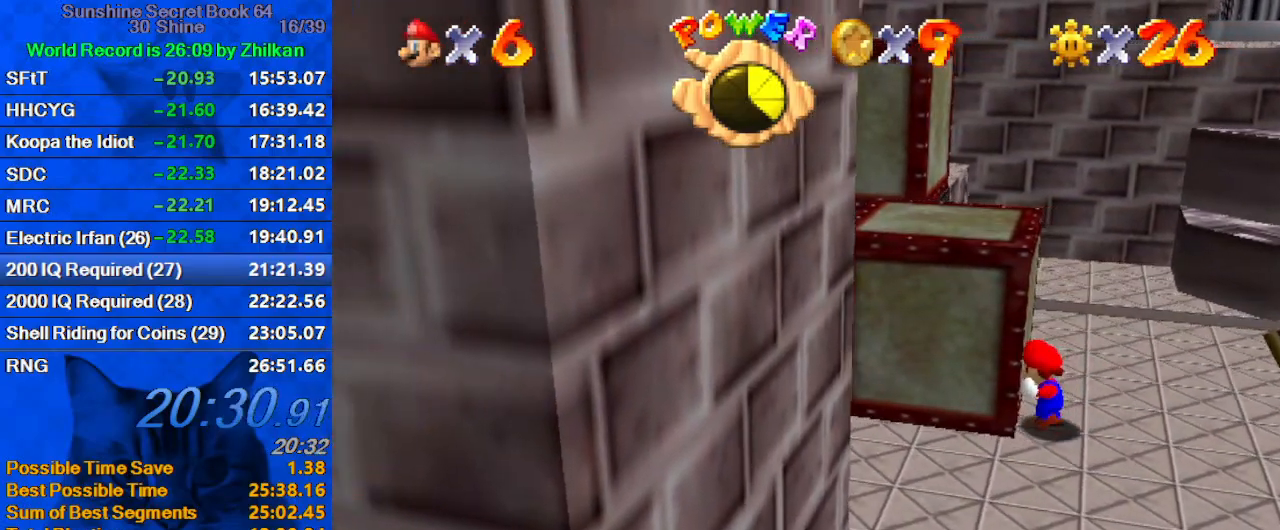
{"keys": ["left"], "events": []}
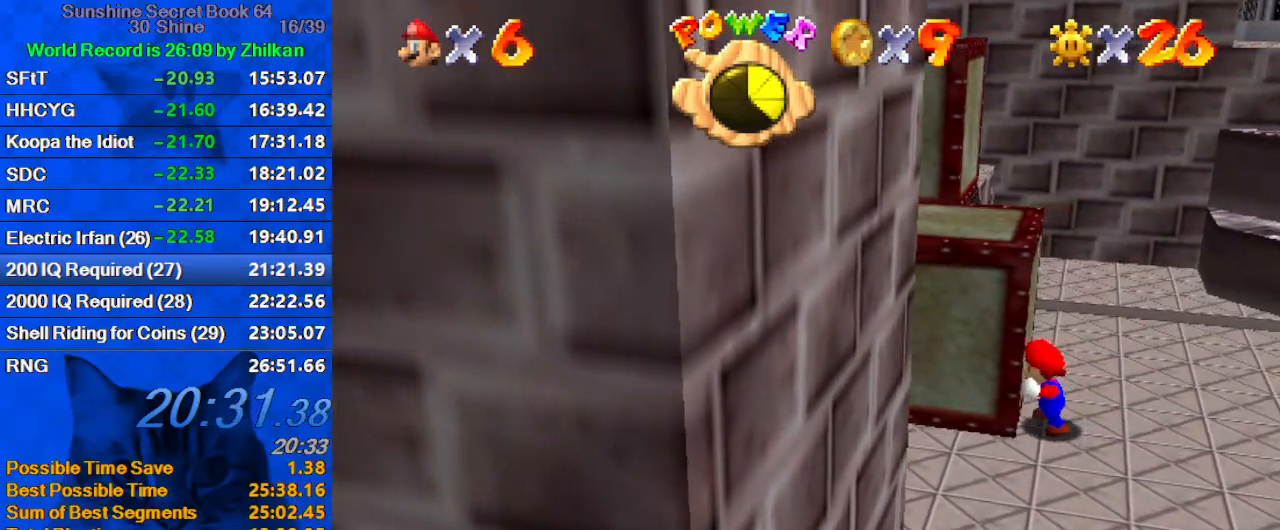
{"keys": ["ctrl", "left", "shift"], "events": [[67, "shift", "down"], [433, "ctrl", "down"]]}
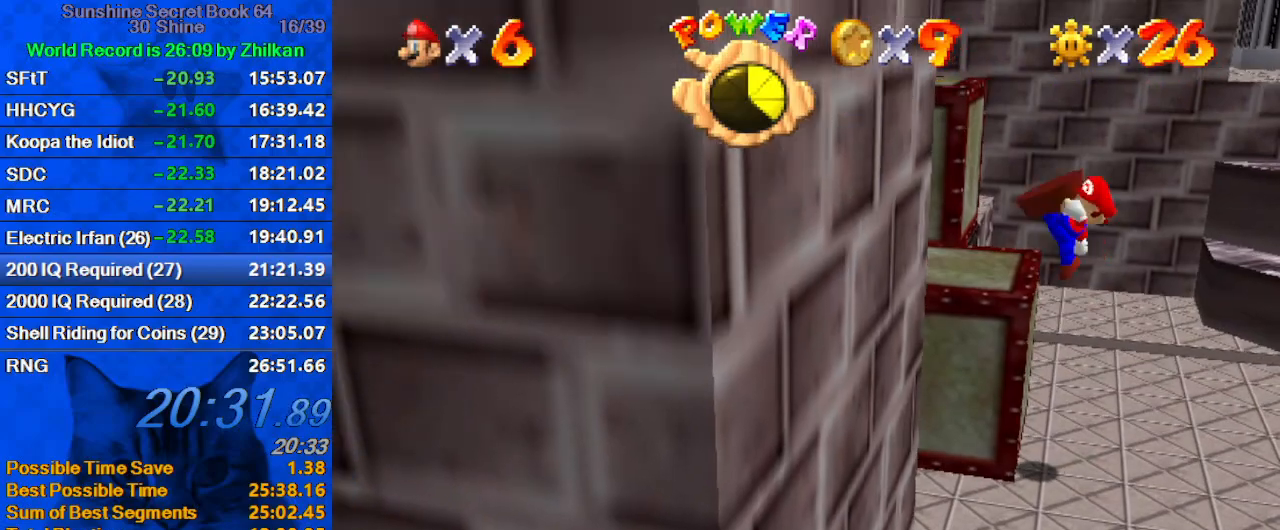
{"keys": ["left"], "events": [[167, "ctrl", "up"], [167, "shift", "up"], [267, "up", "down"], [300, "w", "down"], [400, "w", "up"], [500, "up", "up"]]}
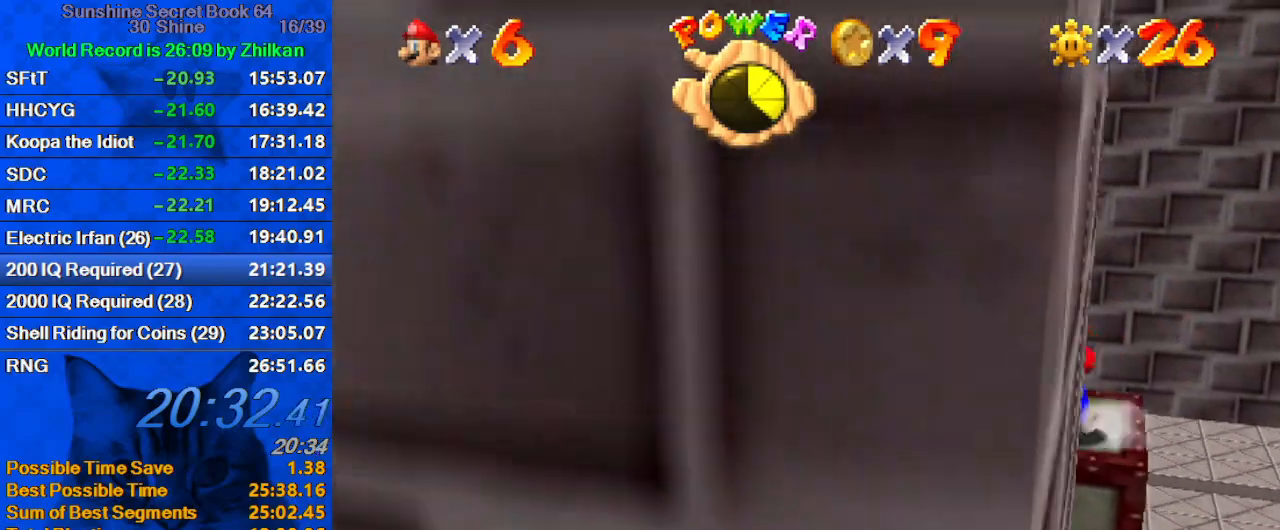
{"keys": ["up"], "events": [[133, "up", "down"], [400, "left", "up"]]}
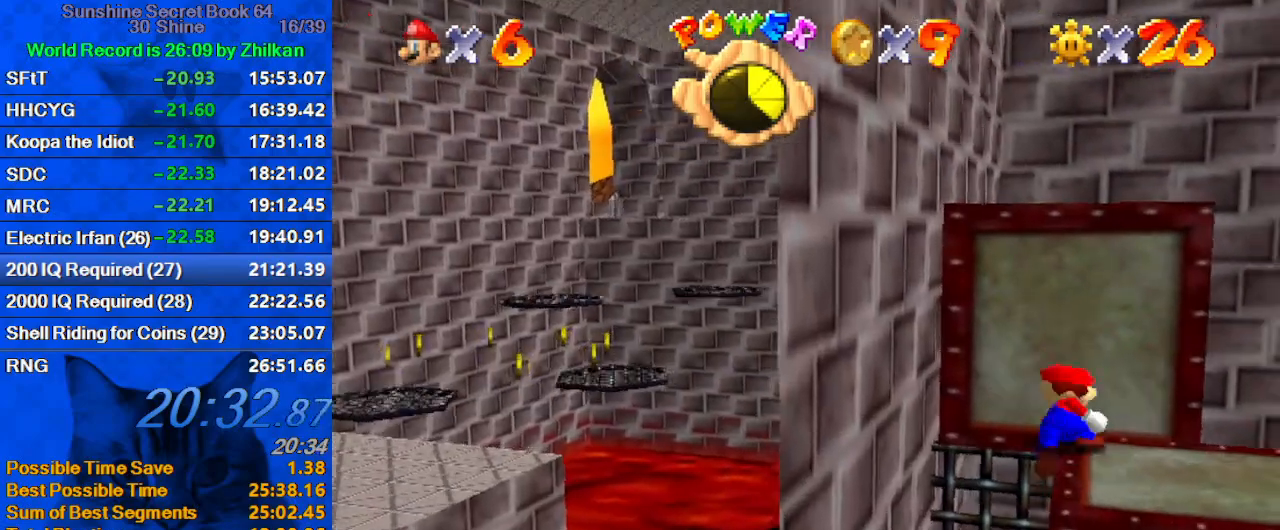
{"keys": ["shift", "up"], "events": [[400, "shift", "down"]]}
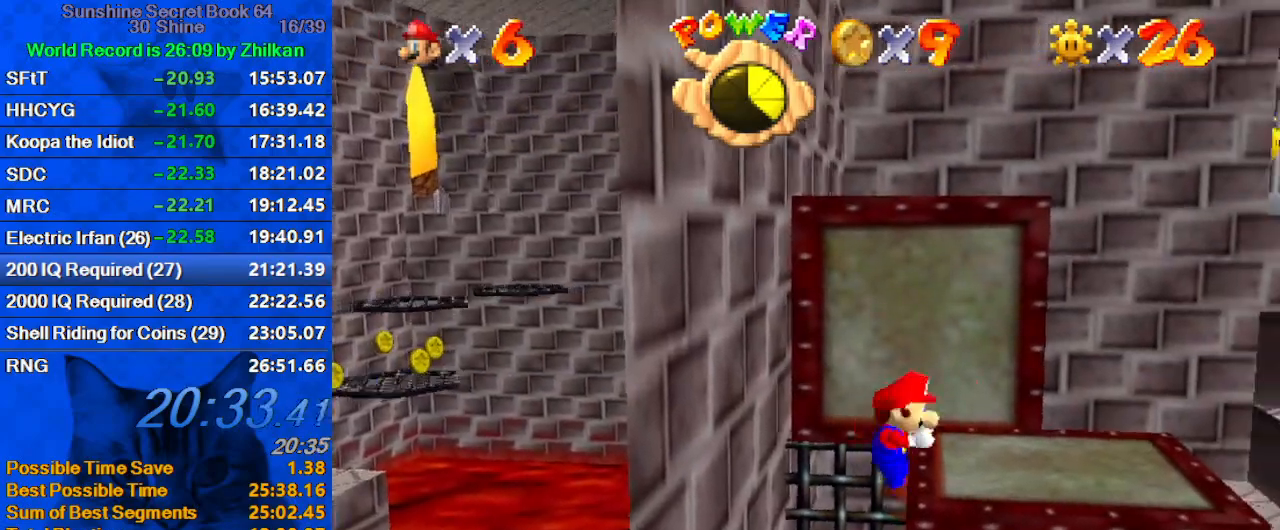
{"keys": ["up"], "events": [[200, "shift", "up"]]}
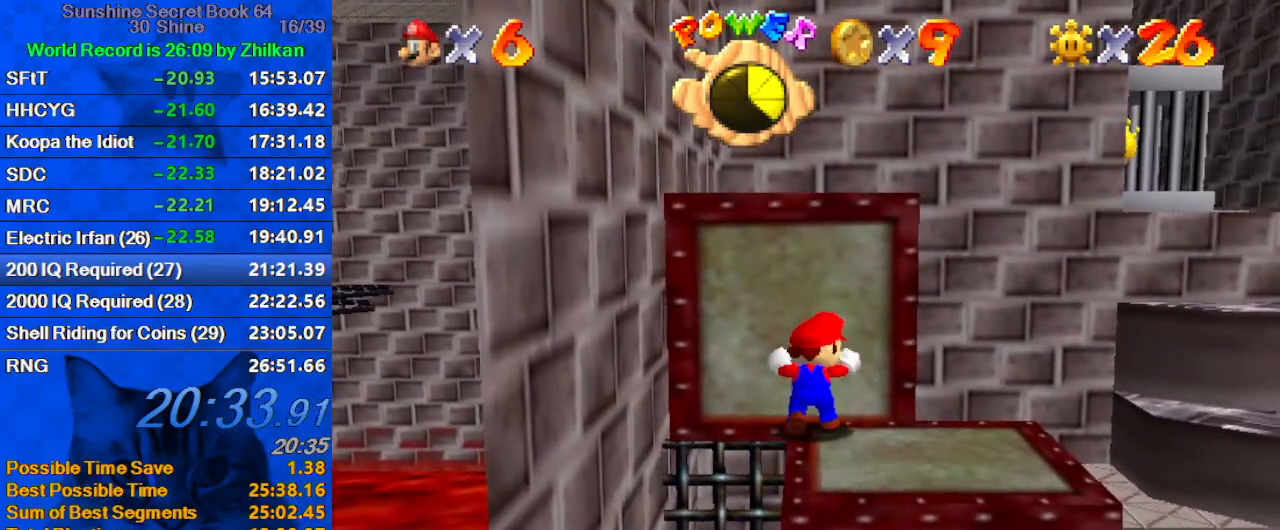
{"keys": ["up"], "events": []}
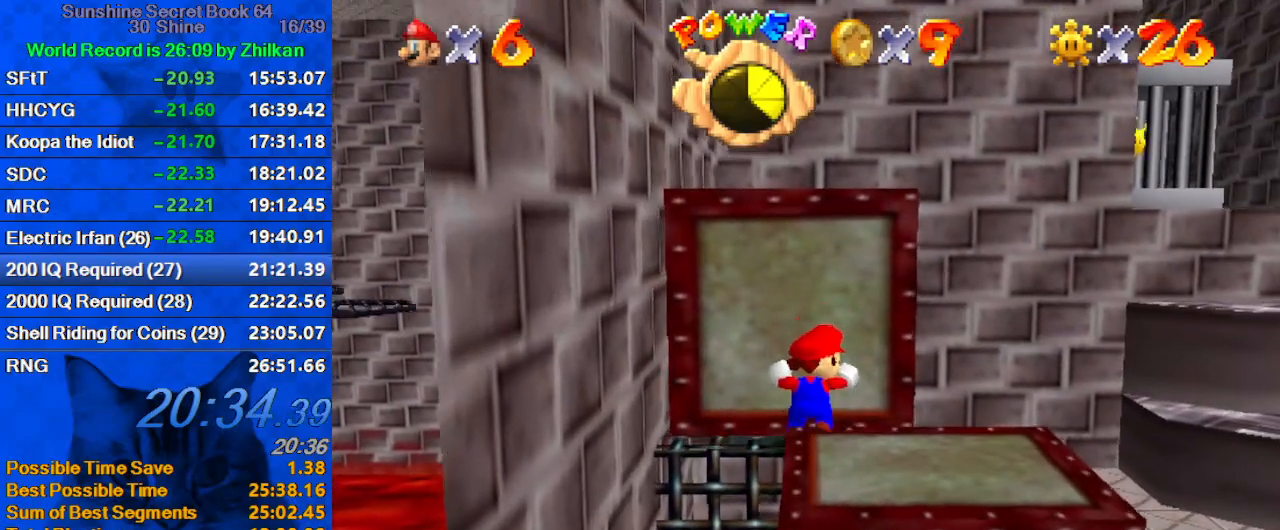
{"keys": ["up"], "events": []}
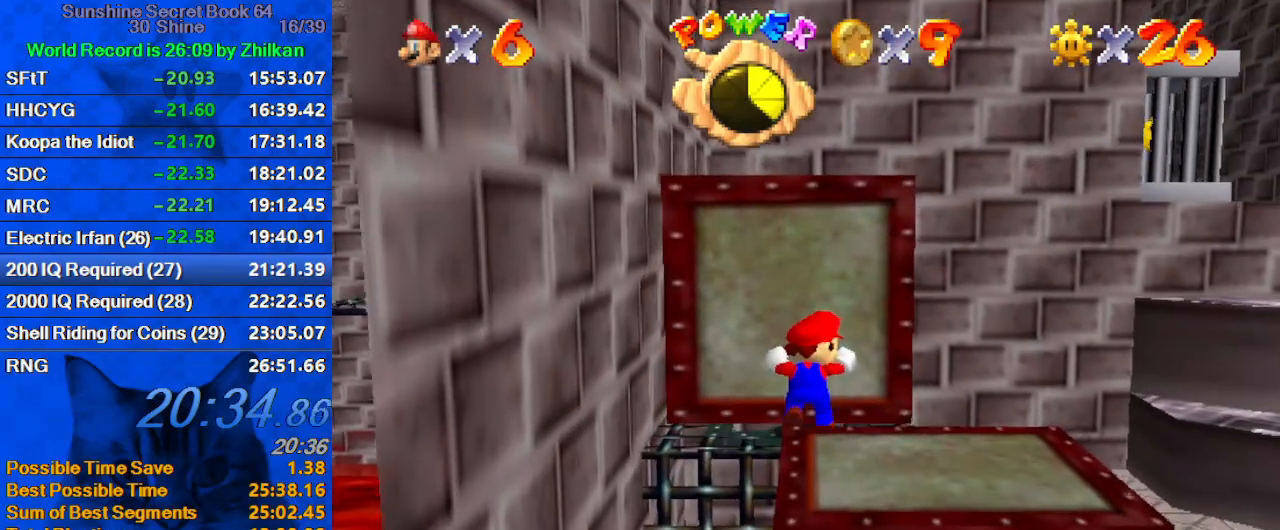
{"keys": ["up"], "events": []}
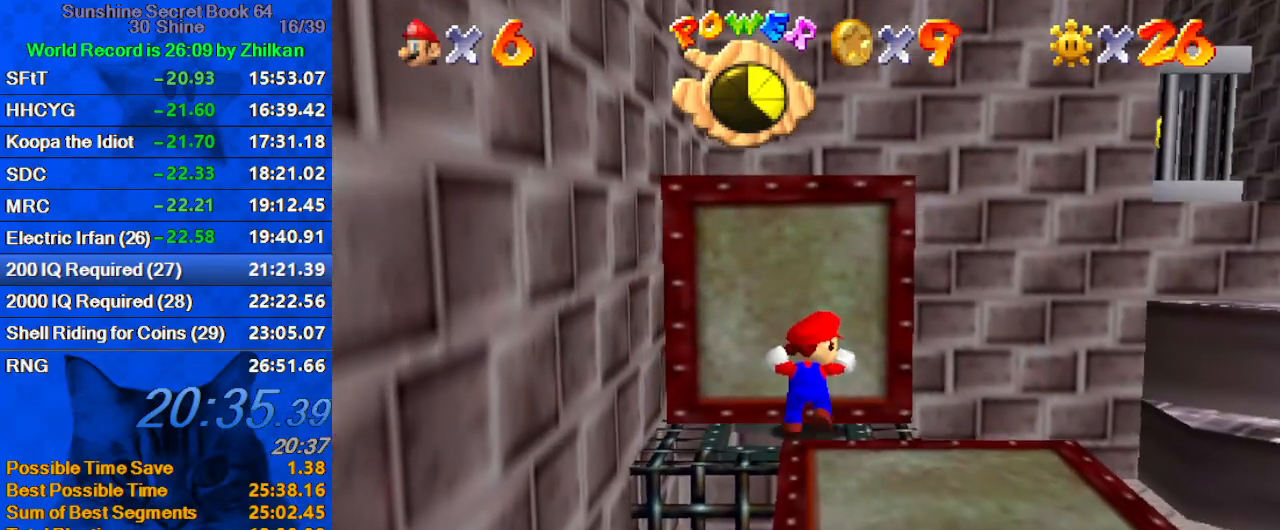
{"keys": ["up"], "events": []}
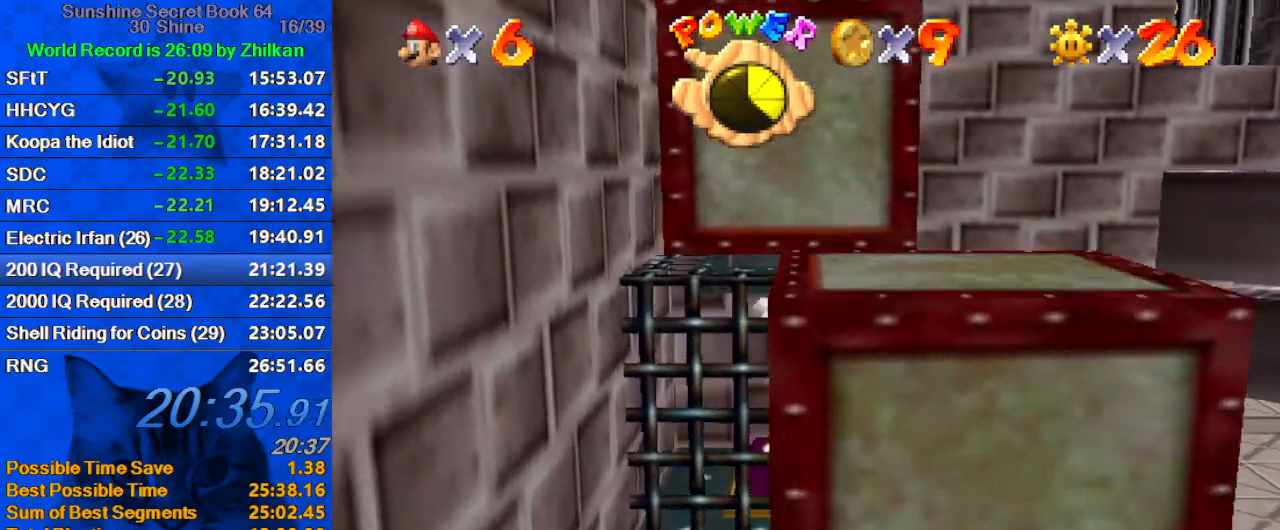
{"keys": ["down", "right", "shift"], "events": [[100, "up", "up"], [200, "shift", "down"], [267, "right", "down"], [400, "down", "down"]]}
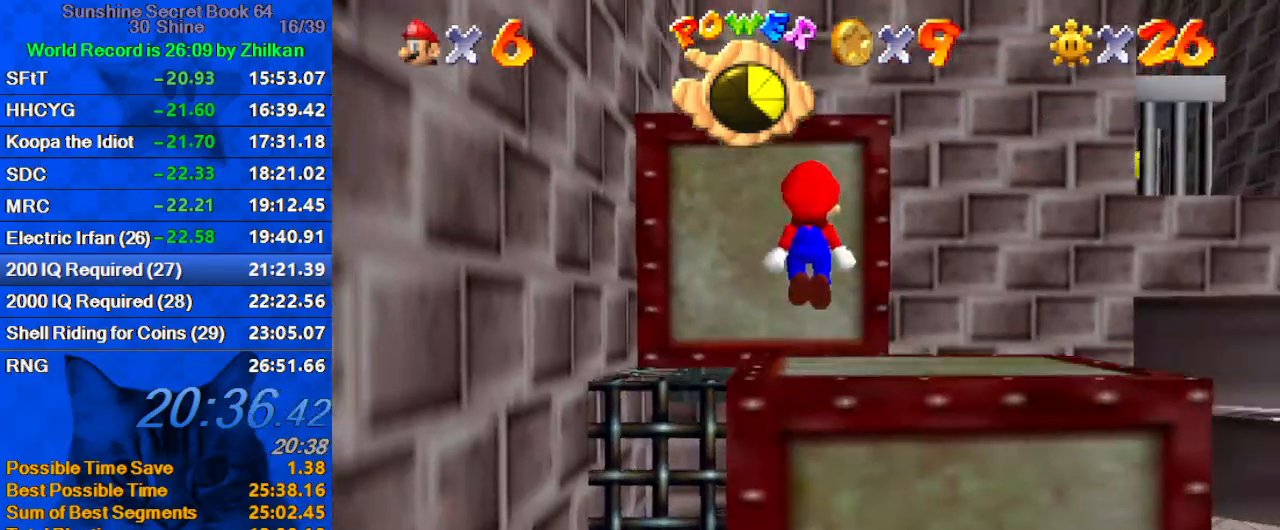
{"keys": ["d", "right"], "events": [[33, "ctrl", "down"], [133, "down", "up"], [267, "ctrl", "up"], [333, "shift", "up"], [400, "d", "down"]]}
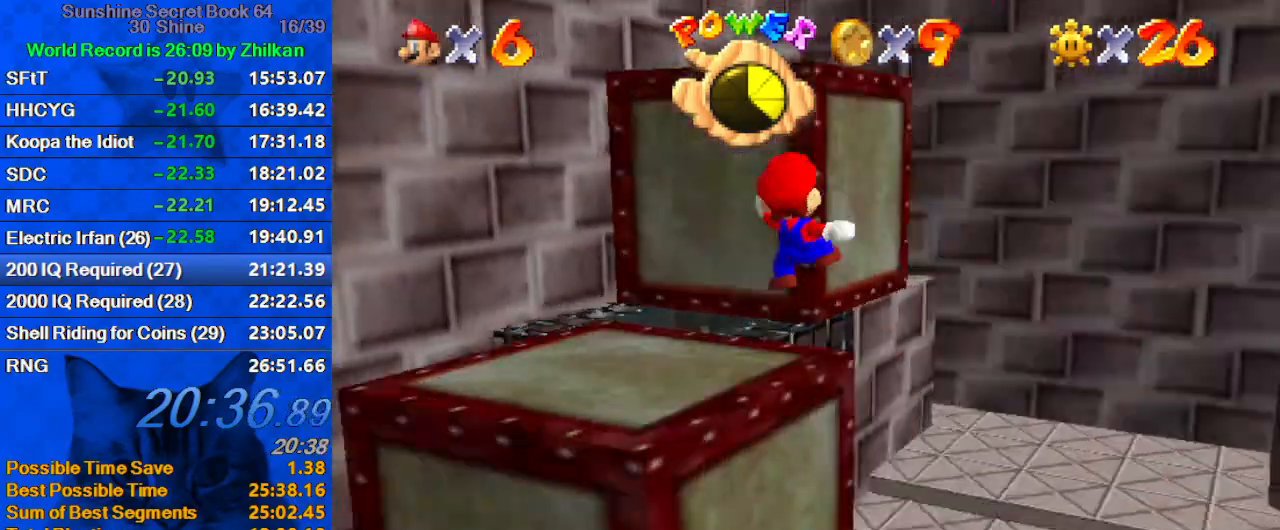
{"keys": ["down", "s"], "events": [[33, "d", "up"], [133, "d", "down"], [200, "down", "down"], [233, "d", "up"], [333, "s", "down"], [467, "right", "up"]]}
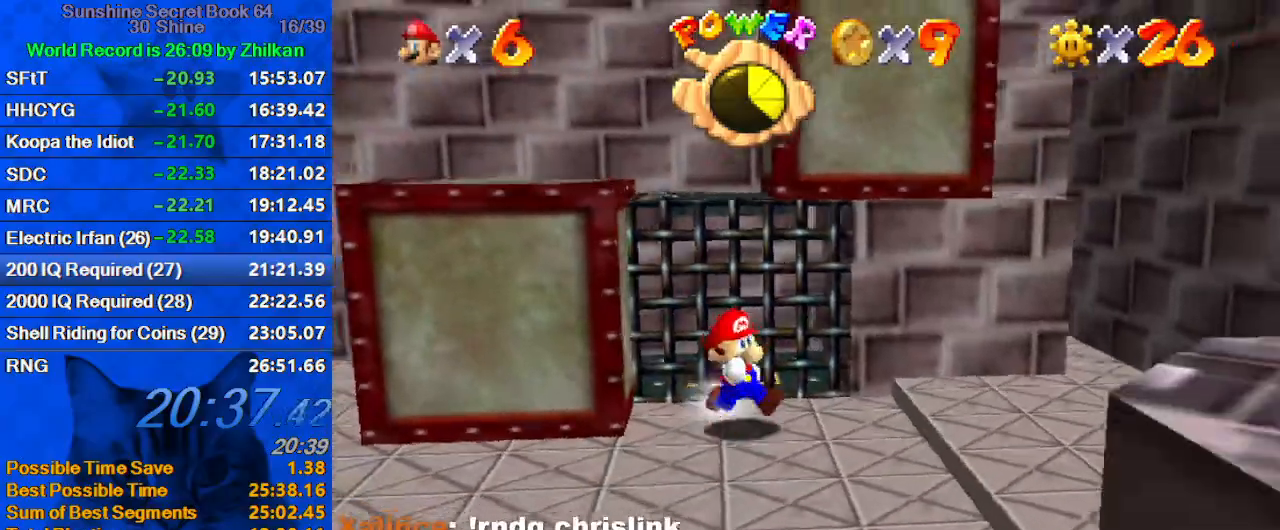
{"keys": ["d", "down", "w"], "events": [[33, "s", "up"], [200, "shift", "down"], [267, "ctrl", "down"], [333, "ctrl", "up"], [333, "shift", "up"], [433, "d", "down"], [500, "w", "down"]]}
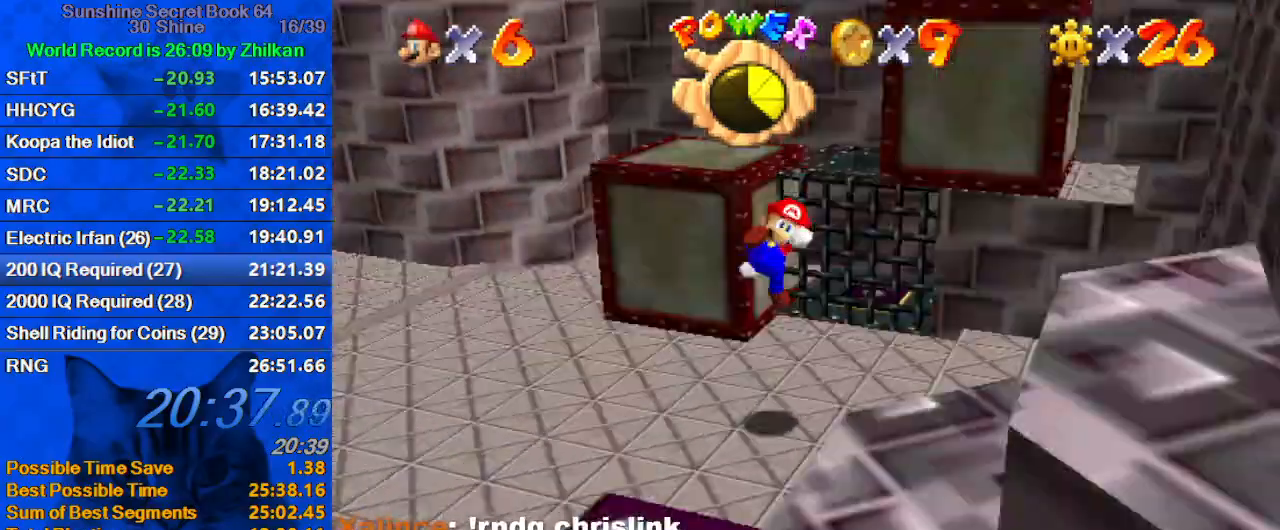
{"keys": ["left"], "events": [[33, "d", "up"], [133, "w", "up"], [167, "left", "down"], [500, "down", "up"]]}
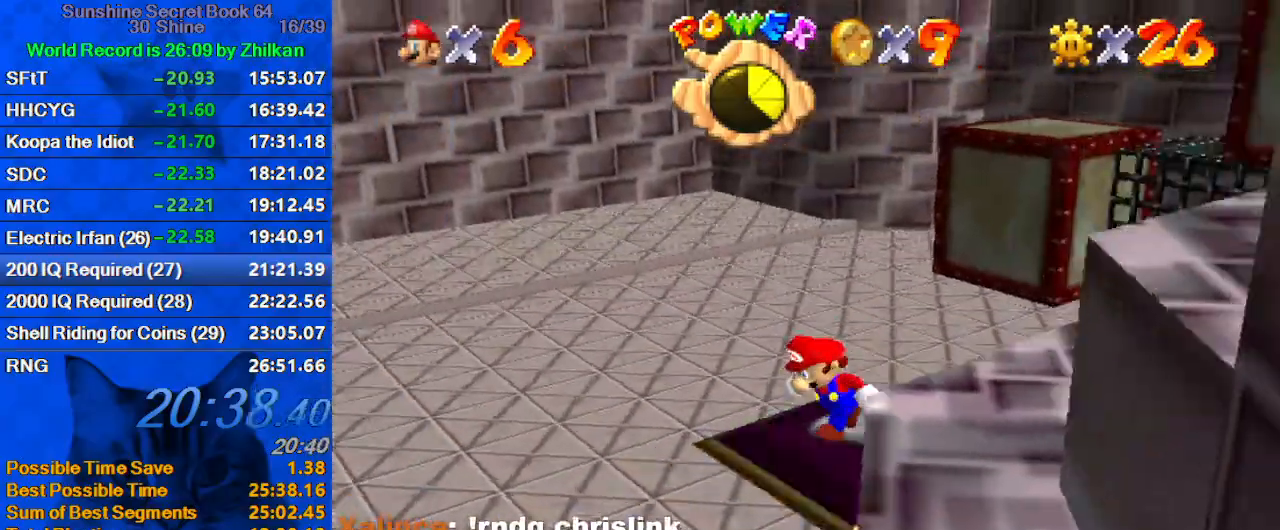
{"keys": ["up"], "events": [[133, "up", "down"], [500, "left", "up"]]}
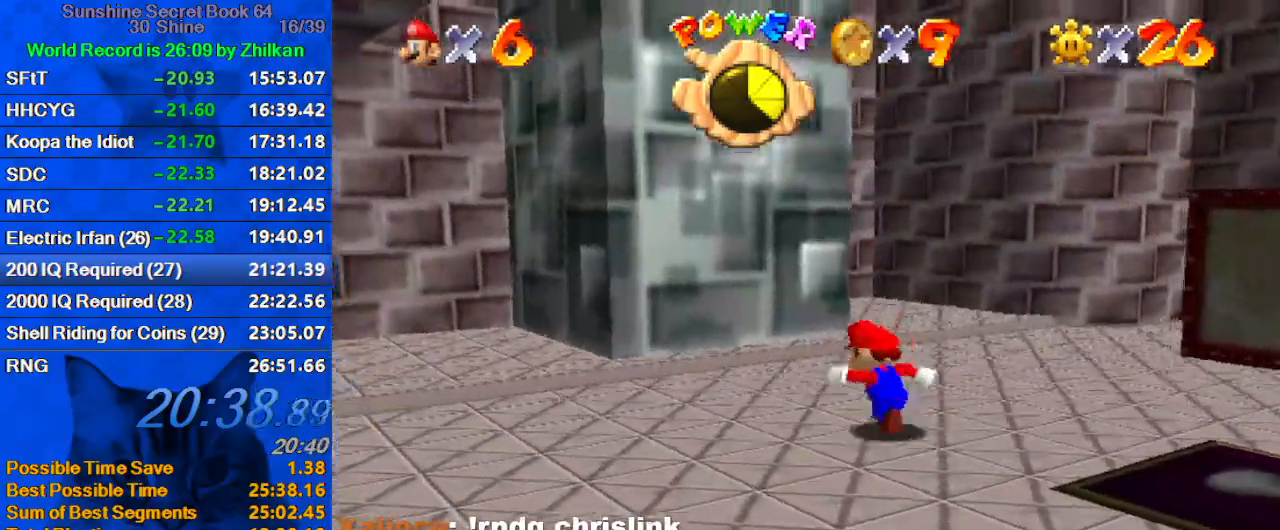
{"keys": ["d", "left", "s", "up"], "events": [[167, "right", "down"], [200, "shift", "down"], [233, "right", "up"], [333, "shift", "up"], [400, "d", "down"], [400, "left", "down"], [433, "s", "down"]]}
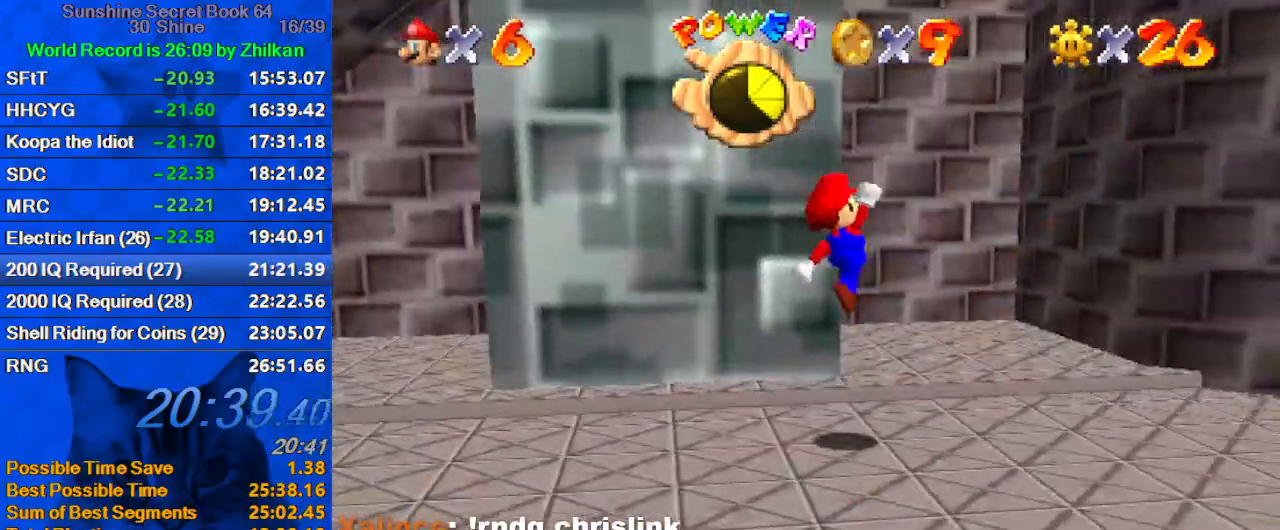
{"keys": ["shift", "up"], "events": [[33, "d", "up"], [33, "left", "up"], [33, "s", "up"], [67, "right", "down"], [133, "right", "up"], [267, "right", "down"], [300, "right", "up"], [300, "shift", "down"], [433, "left", "down"], [500, "left", "up"]]}
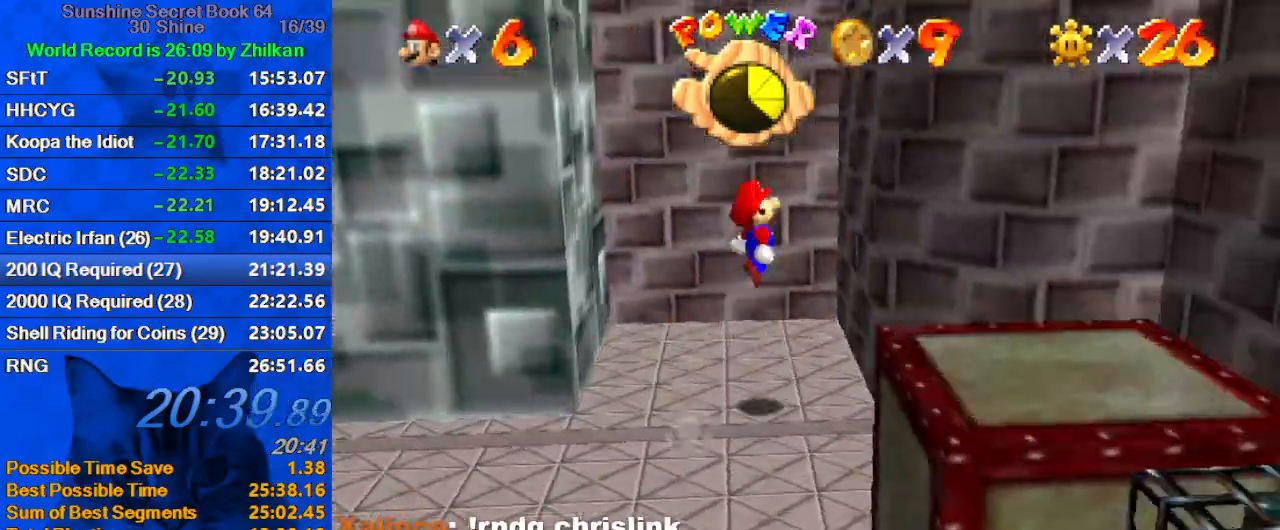
{"keys": ["down", "left", "shift"], "events": [[167, "right", "down"], [233, "shift", "up"], [267, "left", "down"], [267, "up", "up"], [333, "right", "up"], [333, "shift", "down"], [500, "down", "down"]]}
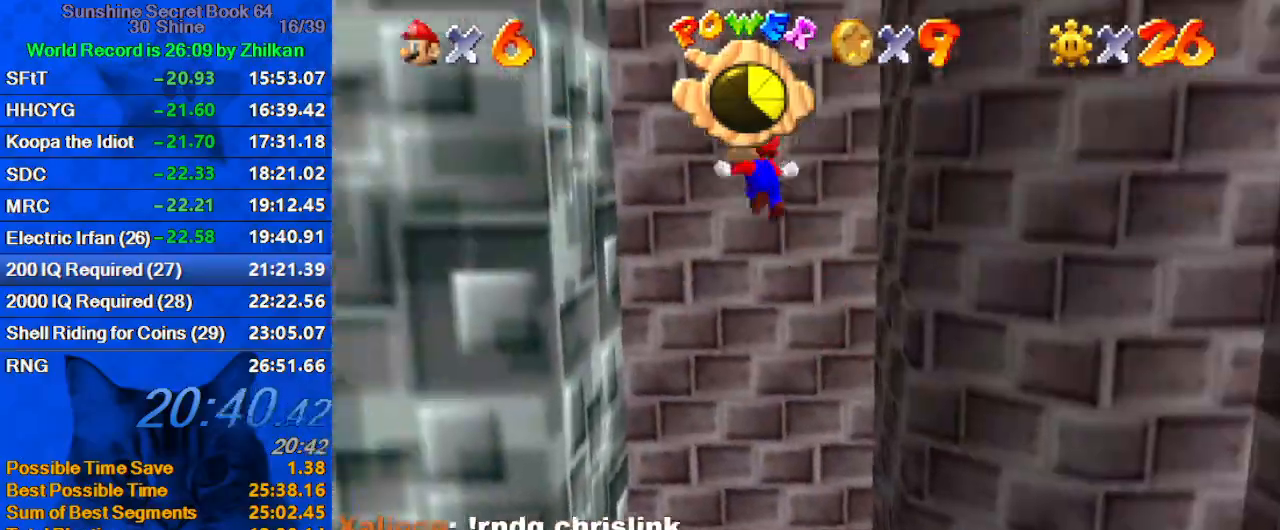
{"keys": ["right", "shift"], "events": [[100, "a", "down"], [233, "a", "up"], [233, "right", "down"], [233, "shift", "up"], [300, "down", "up"], [300, "left", "up"], [333, "shift", "down"]]}
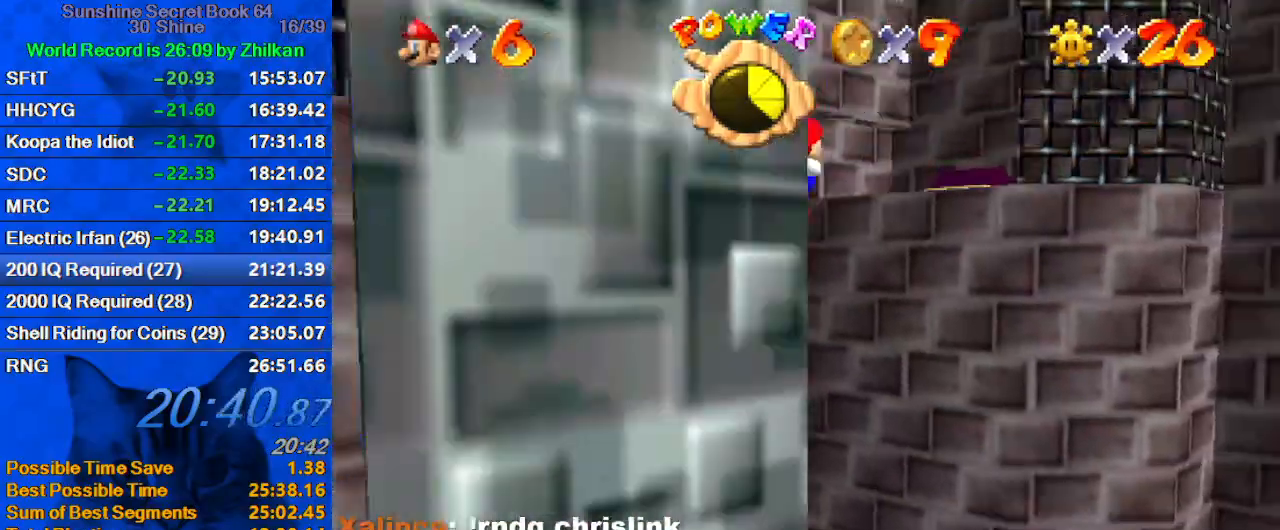
{"keys": ["right"], "events": [[67, "down", "down"], [133, "right", "up"], [167, "right", "down"], [300, "down", "up"], [300, "shift", "up"]]}
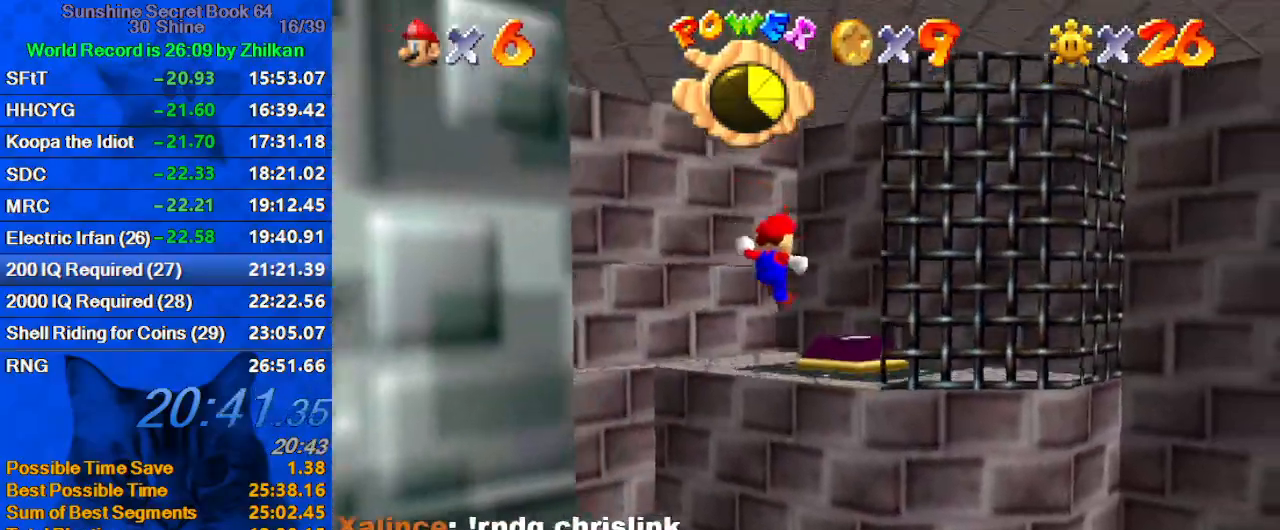
{"keys": ["left", "up"], "events": [[33, "a", "down"], [167, "a", "up"], [167, "up", "down"], [333, "right", "up"], [400, "left", "down"]]}
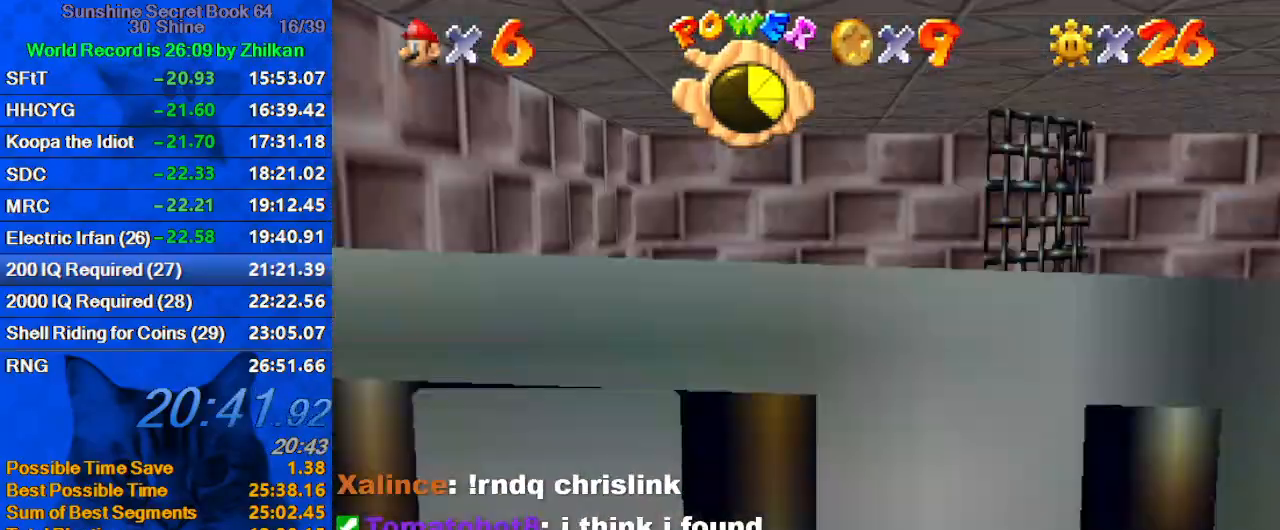
{"keys": ["down"], "events": [[100, "up", "up"], [300, "down", "down"], [467, "left", "up"]]}
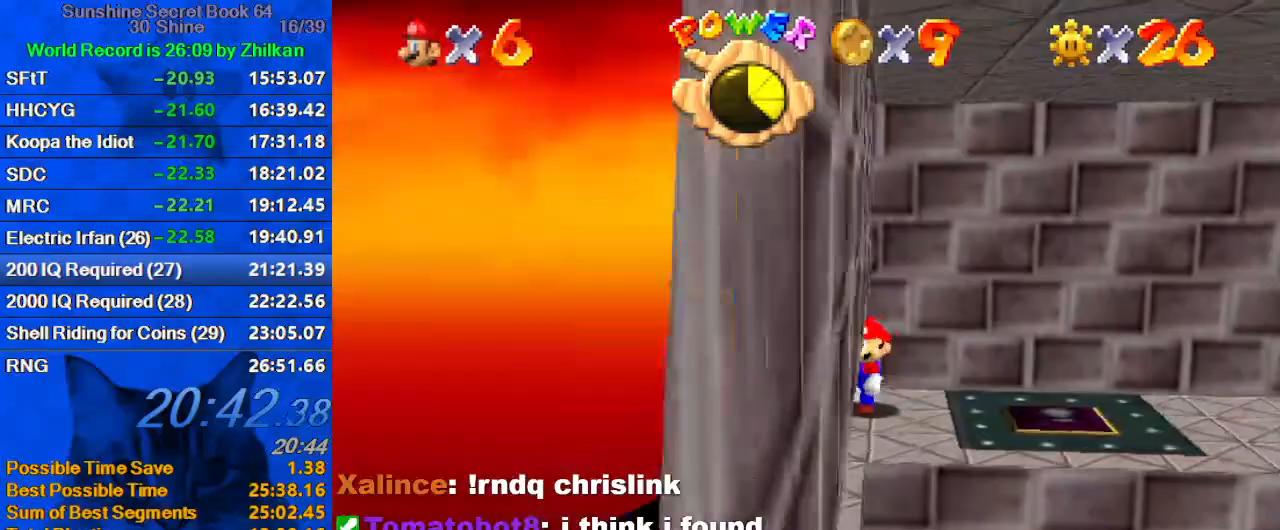
{"keys": ["down"], "events": []}
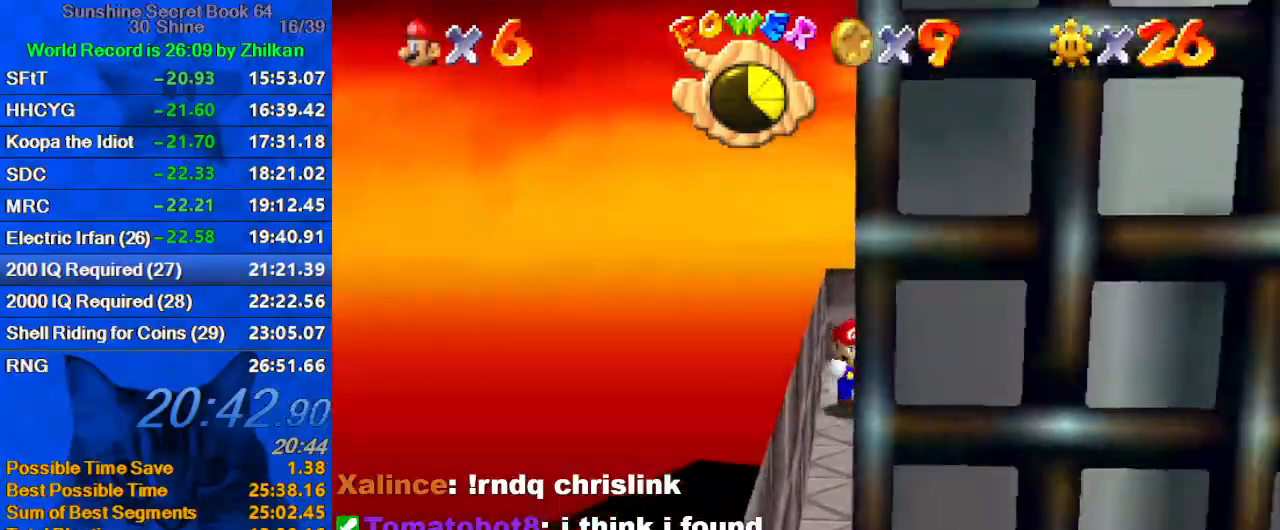
{"keys": ["down"], "events": []}
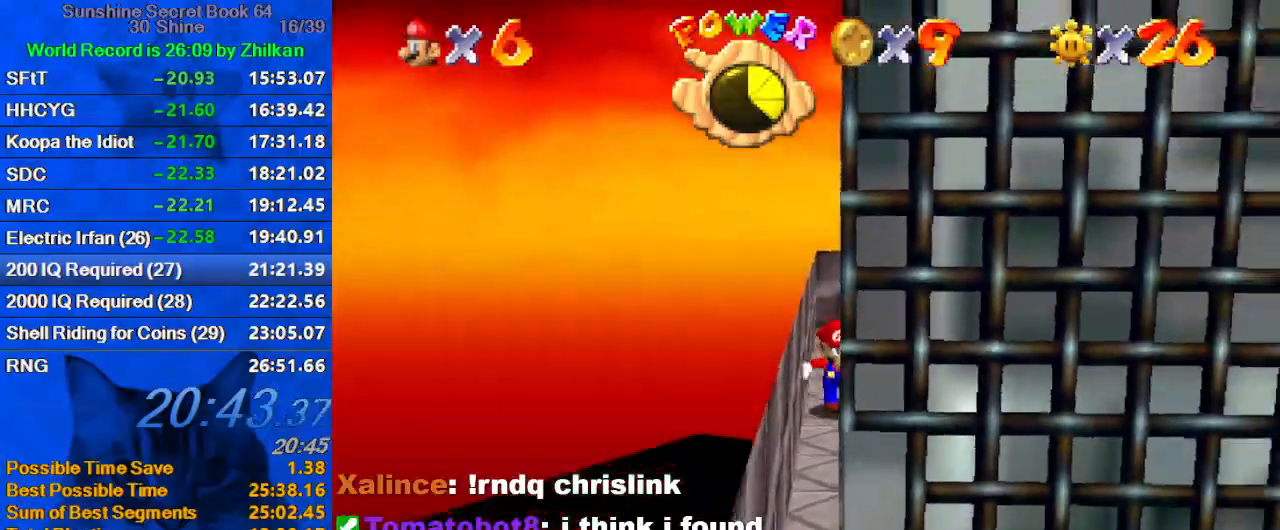
{"keys": ["down"], "events": []}
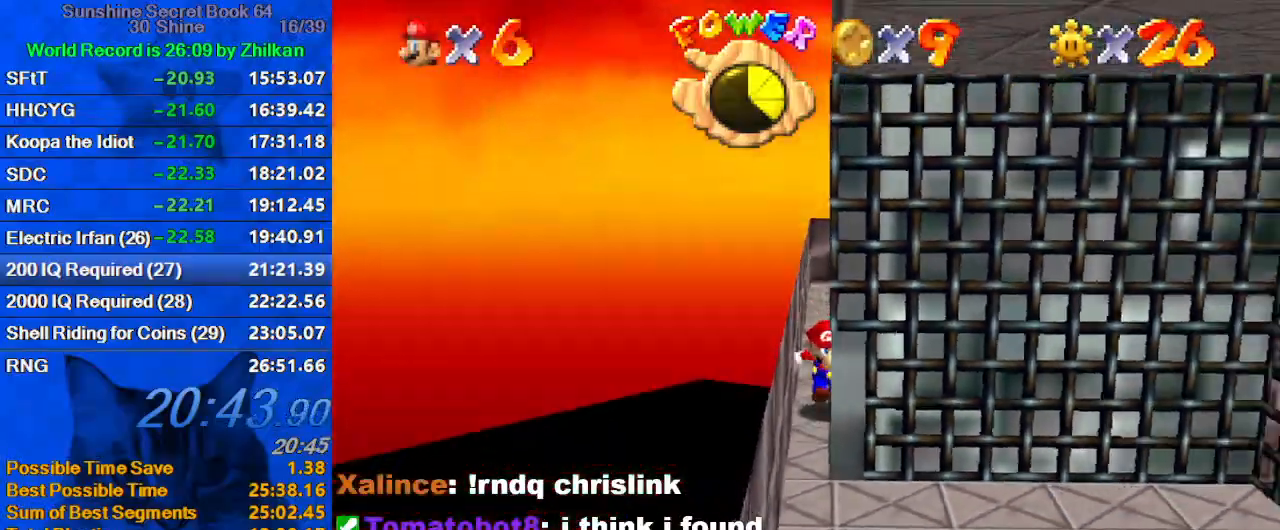
{"keys": ["down"], "events": []}
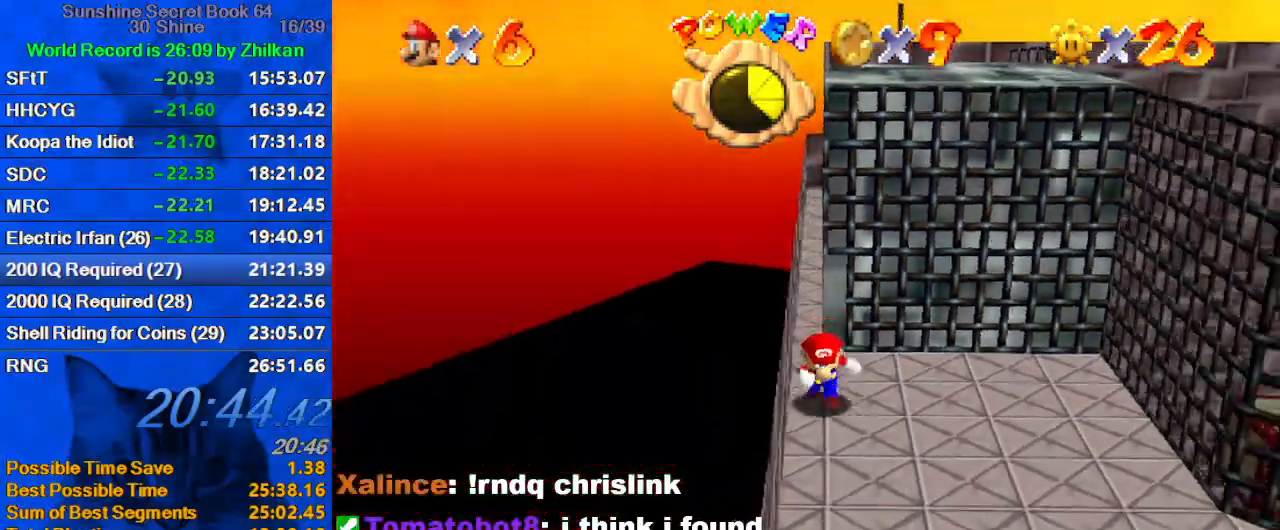
{"keys": ["right"], "events": [[67, "right", "down"], [167, "a", "down"], [300, "a", "up"], [433, "down", "up"]]}